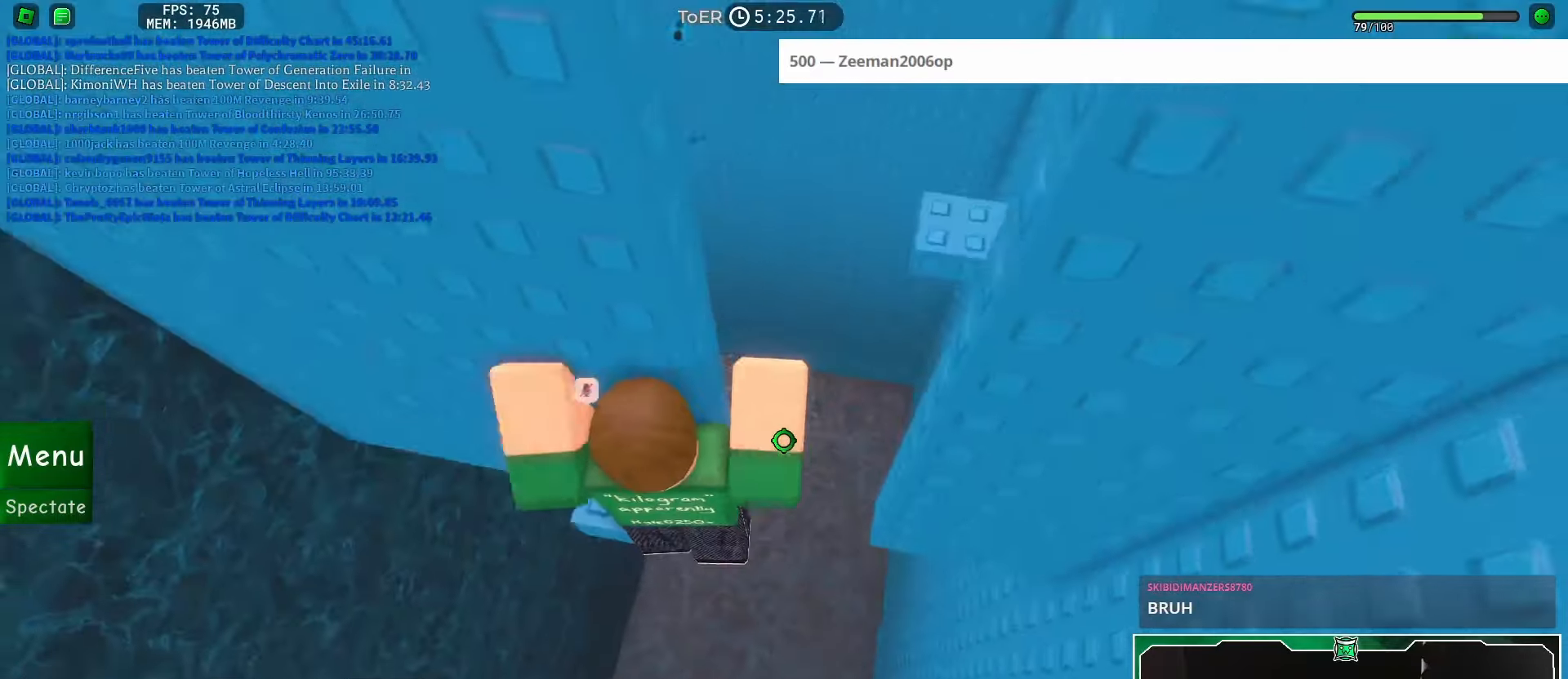
Gameplay with keyboard and mouse; each line is a JSON object with the keys and mouse buttons held at the frame after it. "events" lists presses ("down") and releases ("up") of "a", "ctrl", "d", "e", "f", "q", "r", "s", "shift", "space", "tab", "w", "mouse_left", "mouse_wheel", "mouse_right", "mouse_mb4" and "mouse_mb5" between this image and that frame as [ms after this image, input, new state], when the widget could be followed in between. "mouse_left", "mouse_wheel", "mouse_right", "mouse_mb4", "mouse_mb5" = the "left", "wheel", "right", "mb4", "mb5" buttons of the "mouse" list. No other keys are recorded. "wheel" means that the mouse wheel is clicked or scrolled. Mouse movement is not recorded.
{"keys": [], "mouse": [], "events": [[100, "a", "up"], [150, "w", "up"], [300, "mouse_wheel", "down"], [450, "mouse_wheel", "up"]]}
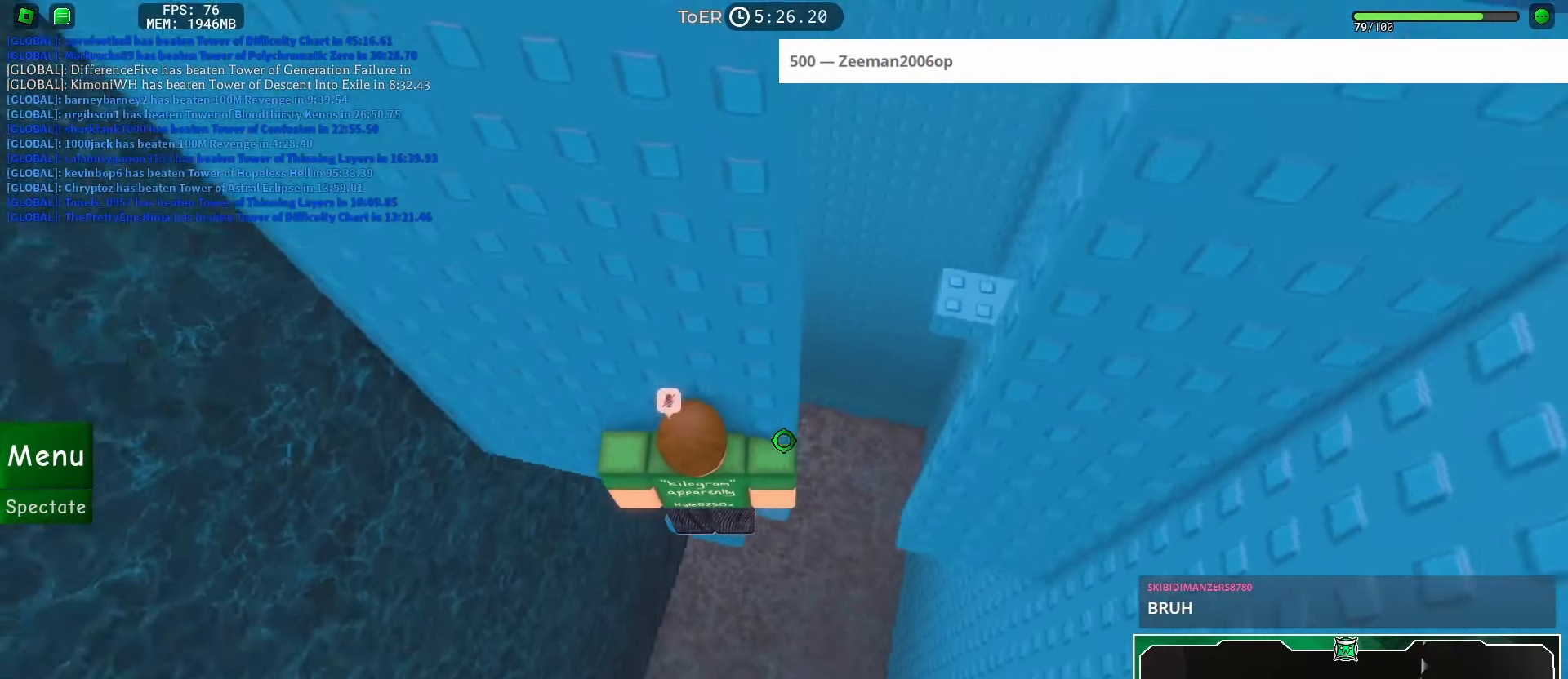
{"keys": [], "mouse": ["right"], "events": [[183, "mouse_right", "down"], [216, "shift", "down"], [300, "shift", "up"], [317, "space", "down"], [383, "space", "up"]]}
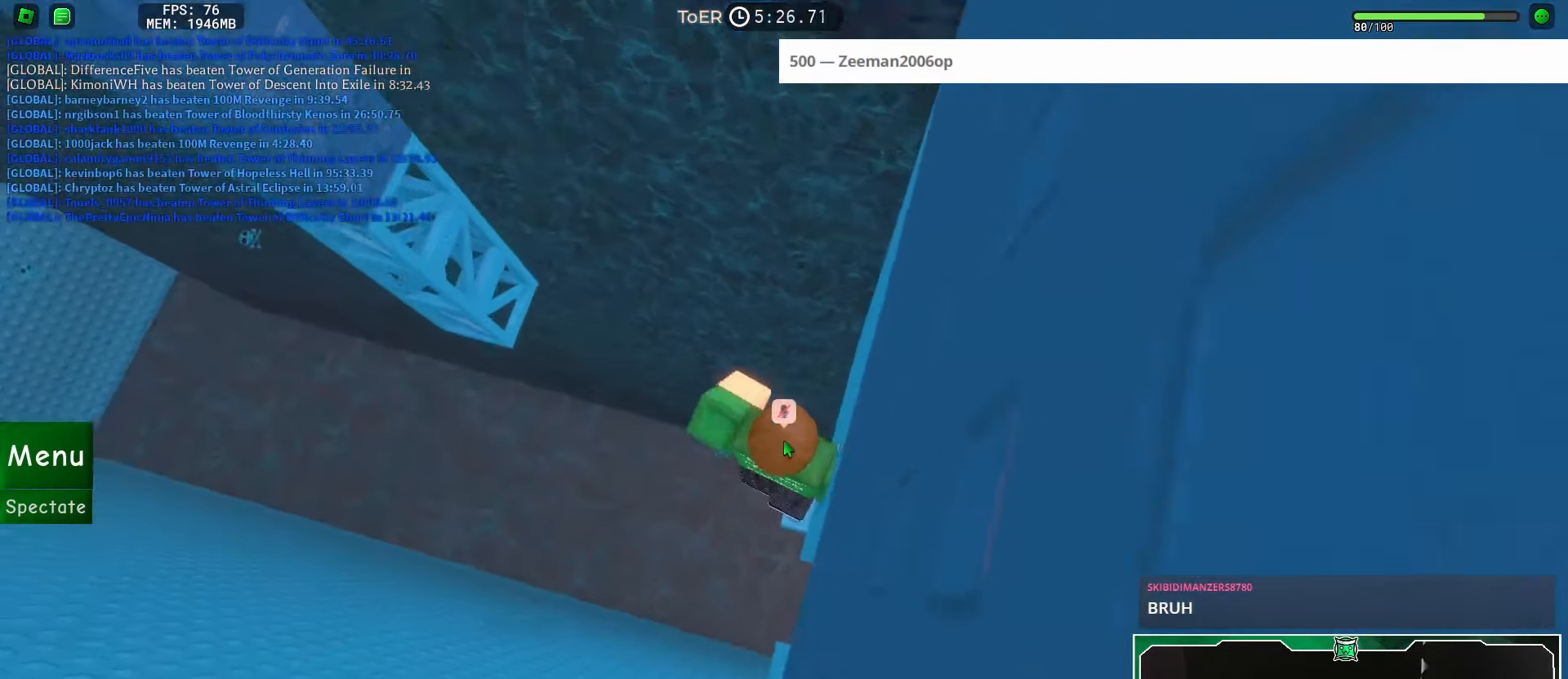
{"keys": ["a"], "mouse": ["right"], "events": [[384, "a", "down"]]}
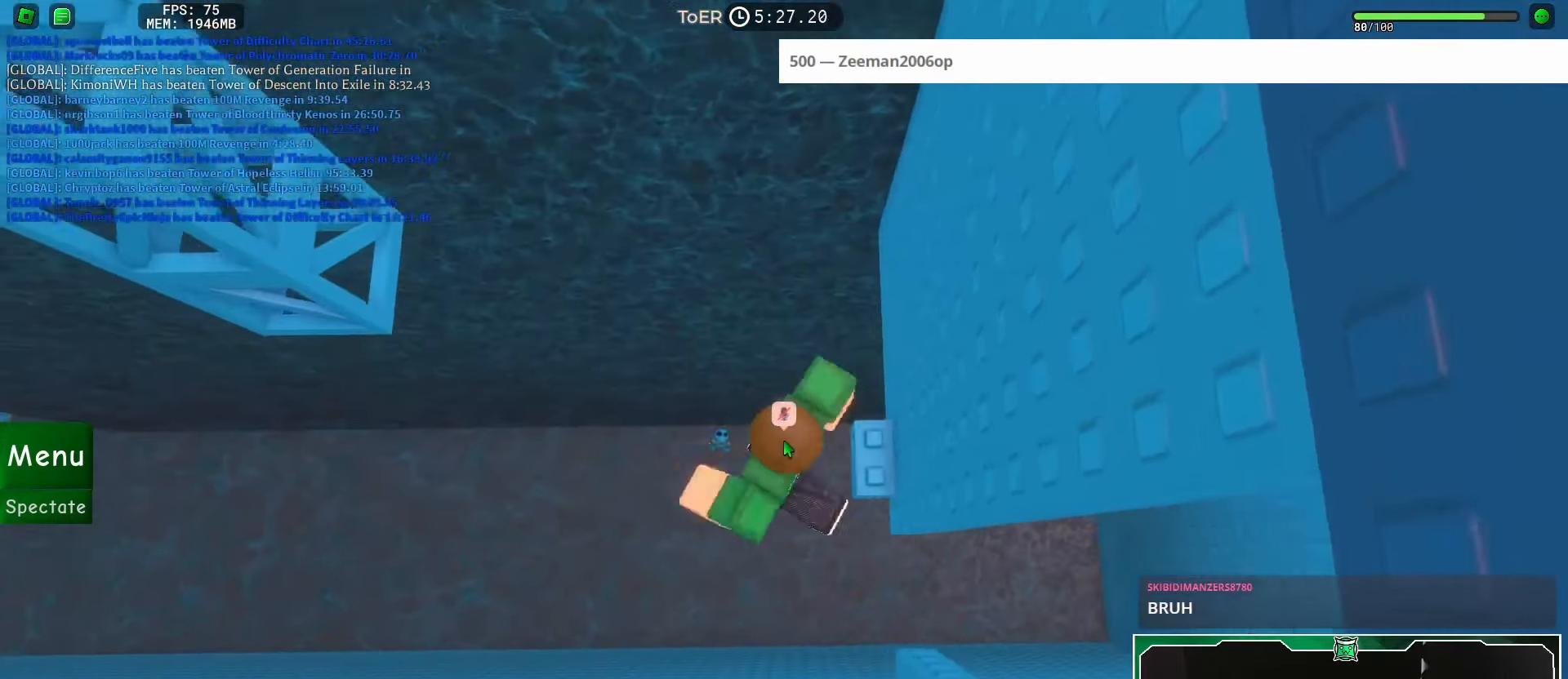
{"keys": ["w"], "mouse": [], "events": [[16, "shift", "down"], [16, "space", "down"], [66, "space", "up"], [133, "shift", "up"], [266, "mouse_right", "up"], [367, "w", "down"], [467, "a", "up"]]}
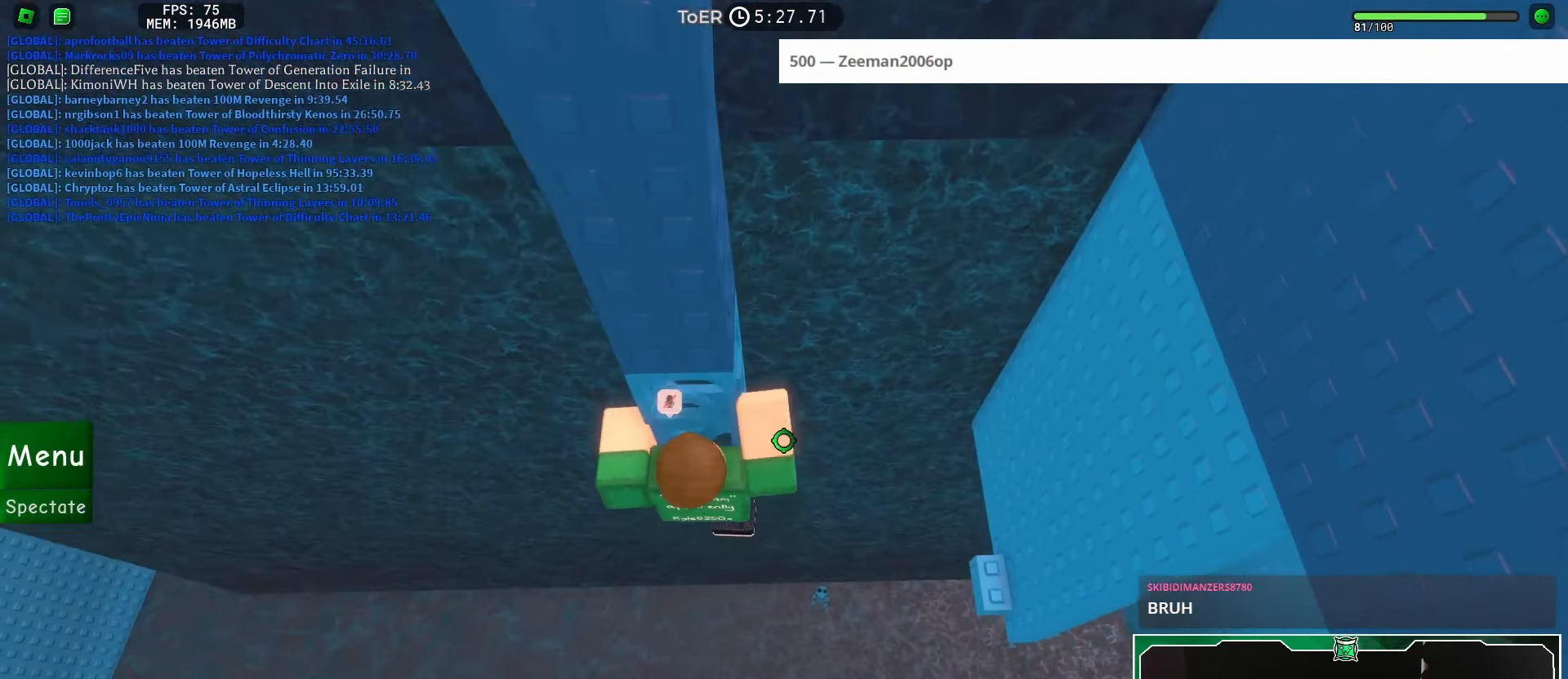
{"keys": ["w"], "mouse": [], "events": []}
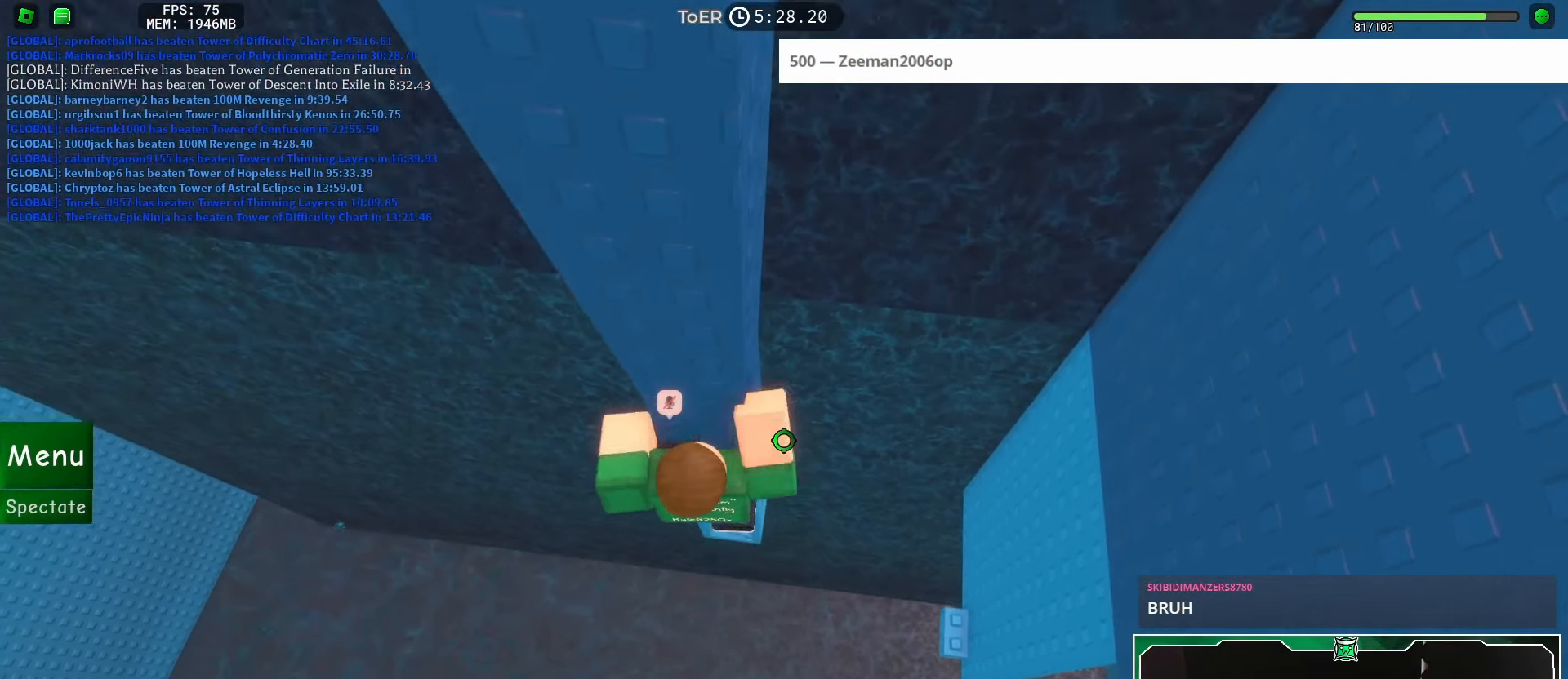
{"keys": ["w"], "mouse": [], "events": [[166, "w", "up"], [500, "w", "down"]]}
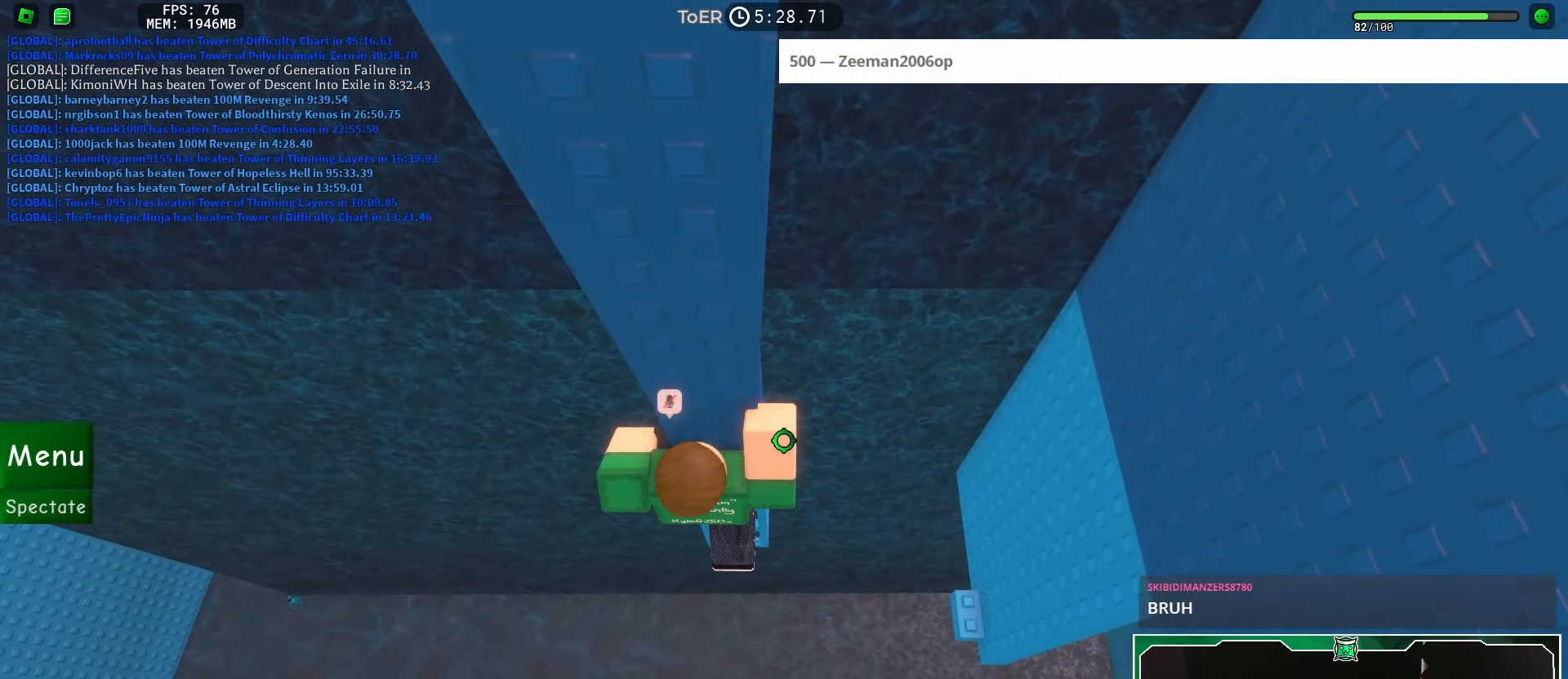
{"keys": [], "mouse": ["right"], "events": [[134, "mouse_right", "down"], [134, "shift", "down"], [217, "w", "up"], [234, "shift", "up"]]}
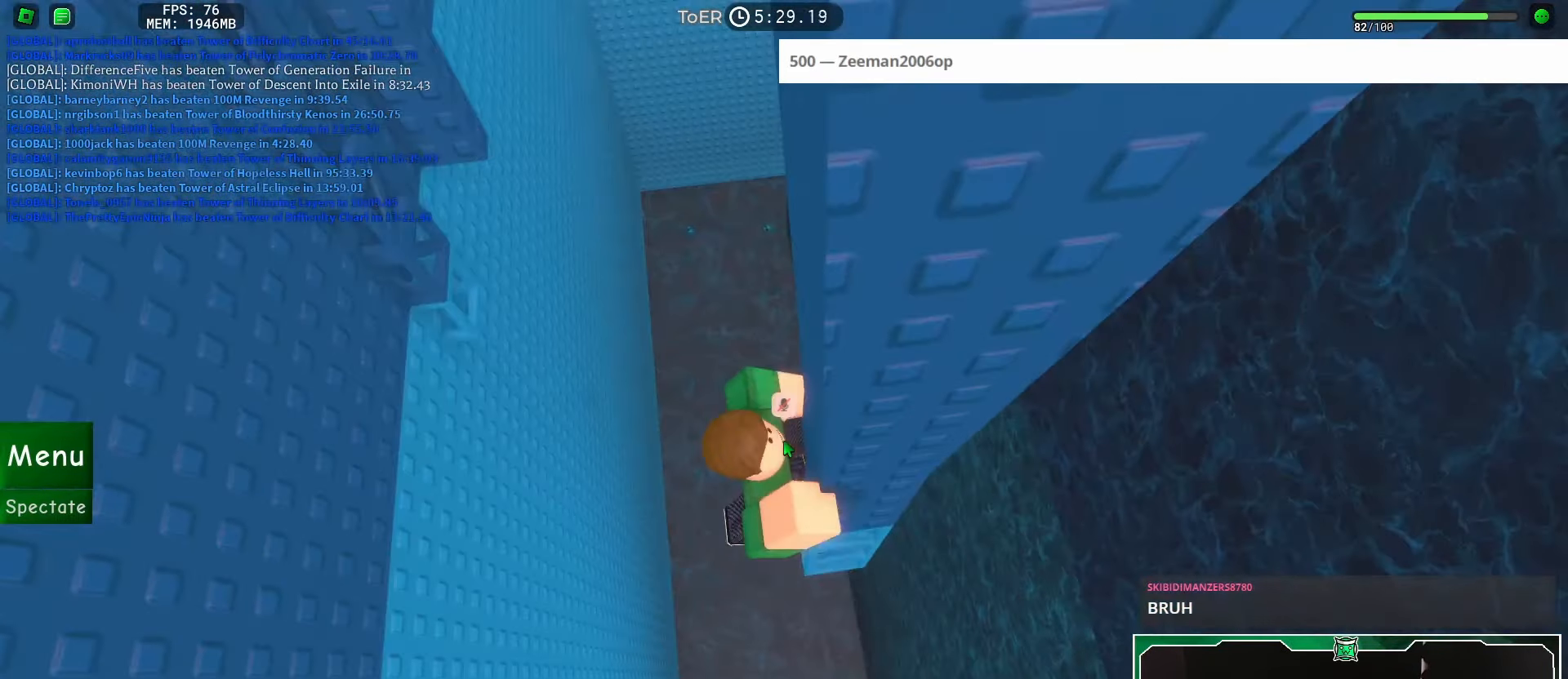
{"keys": ["w"], "mouse": [], "events": [[183, "shift", "down"], [183, "w", "down"], [250, "shift", "up"], [267, "space", "down"], [334, "space", "up"], [417, "mouse_right", "up"]]}
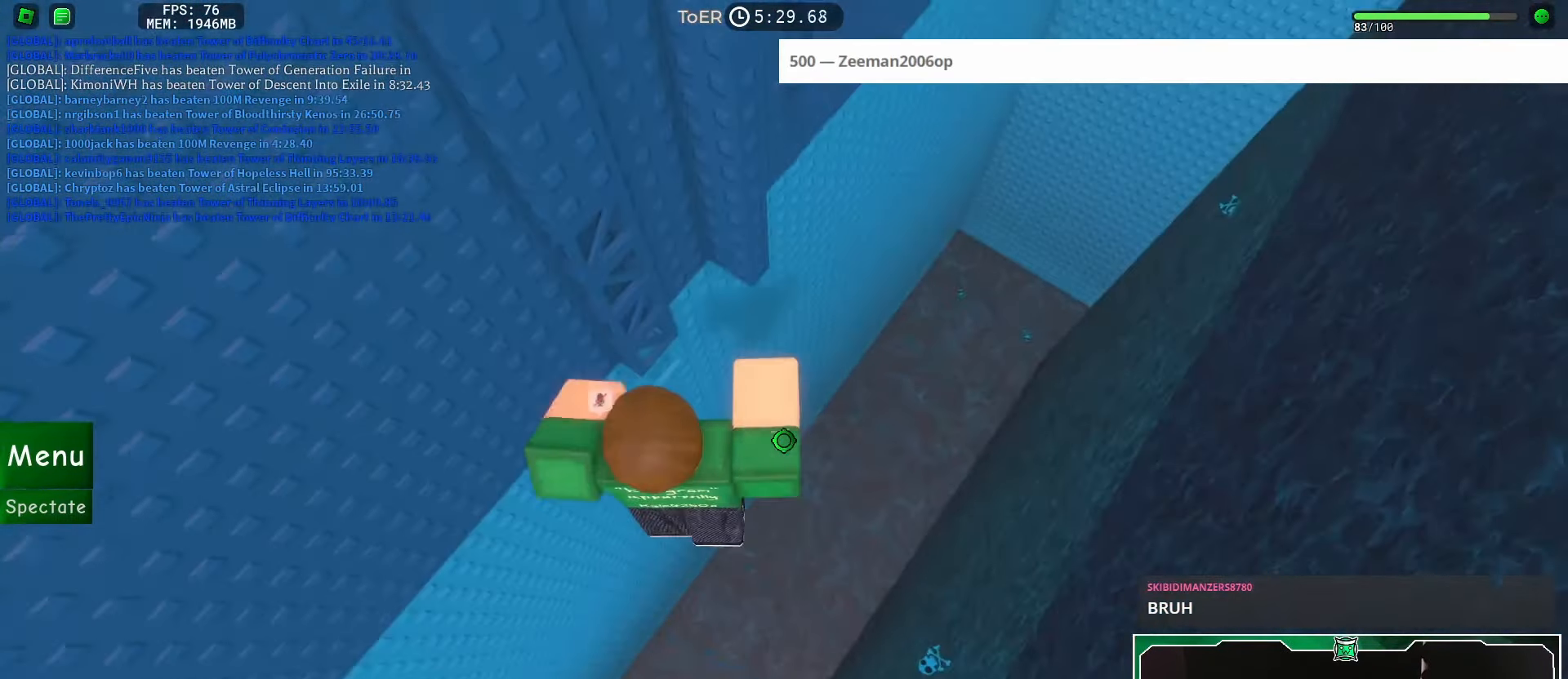
{"keys": ["w"], "mouse": [], "events": []}
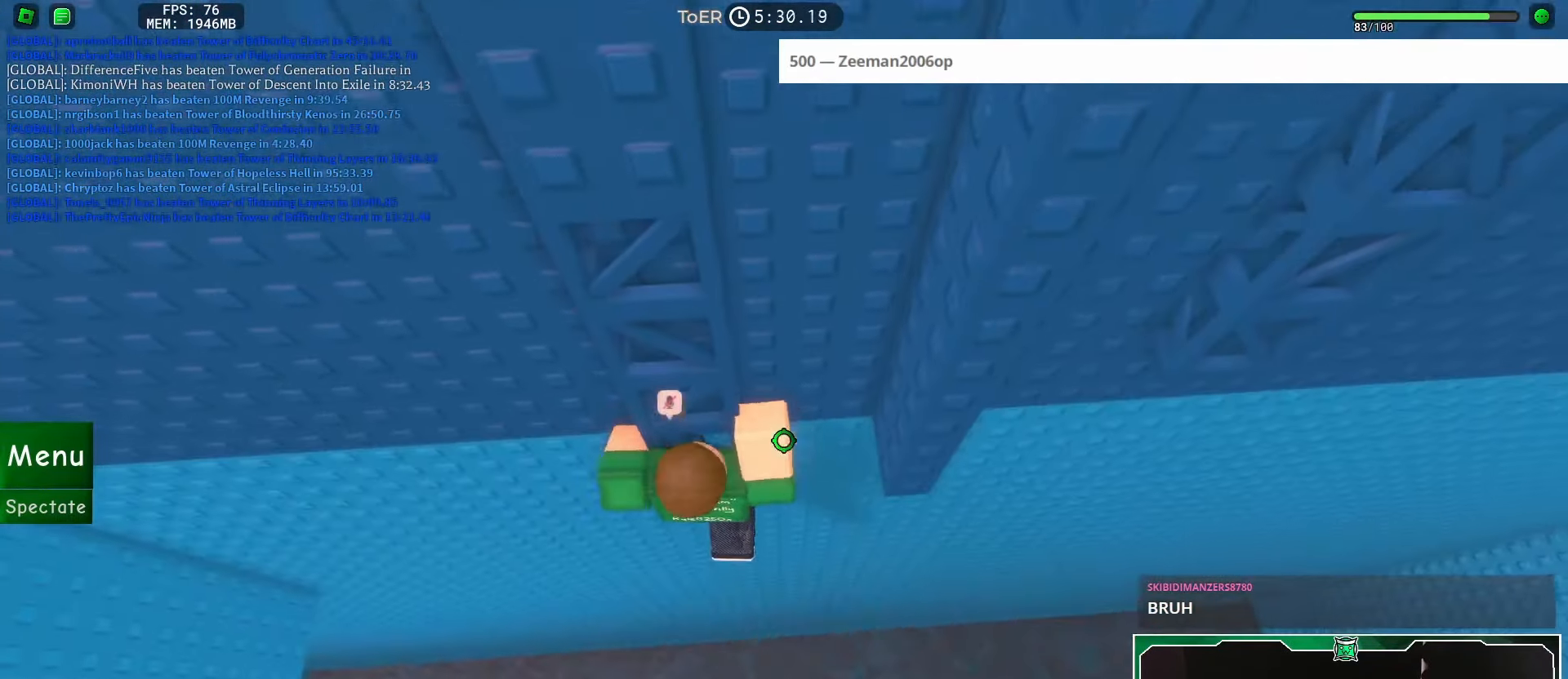
{"keys": ["w"], "mouse": [], "events": [[217, "mouse_wheel", "down"], [267, "mouse_wheel", "up"], [283, "shift", "down"], [317, "mouse_wheel", "down"], [368, "mouse_wheel", "up"], [384, "shift", "up"]]}
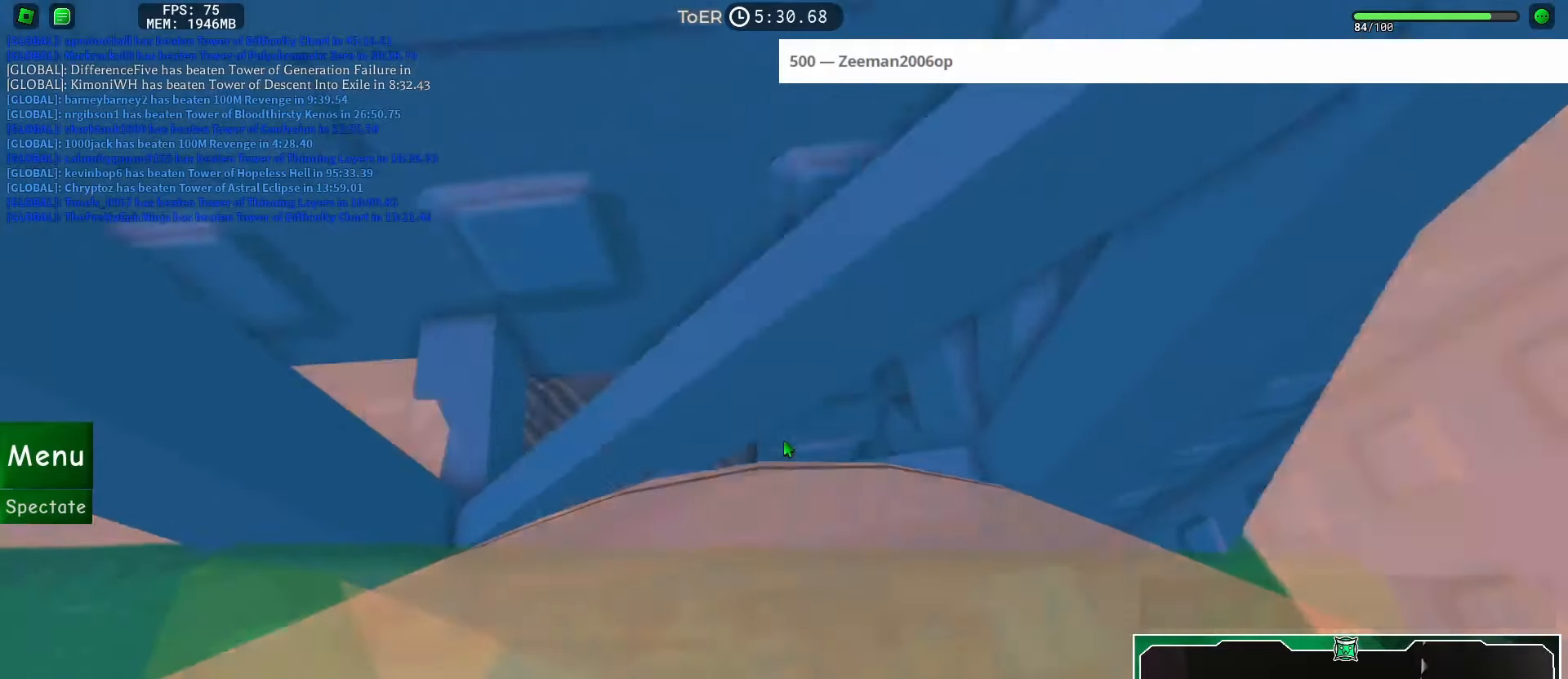
{"keys": [], "mouse": [], "events": [[451, "w", "up"]]}
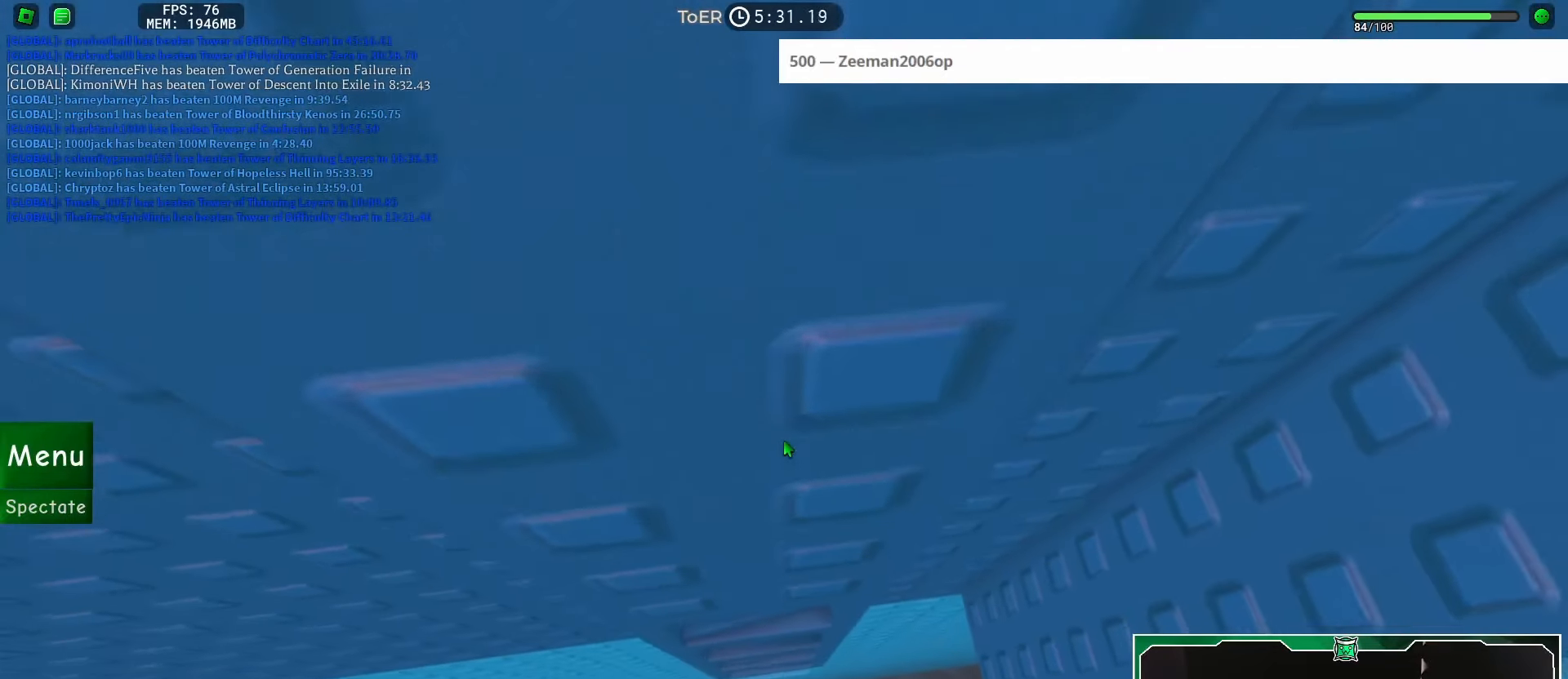
{"keys": [], "mouse": [], "events": []}
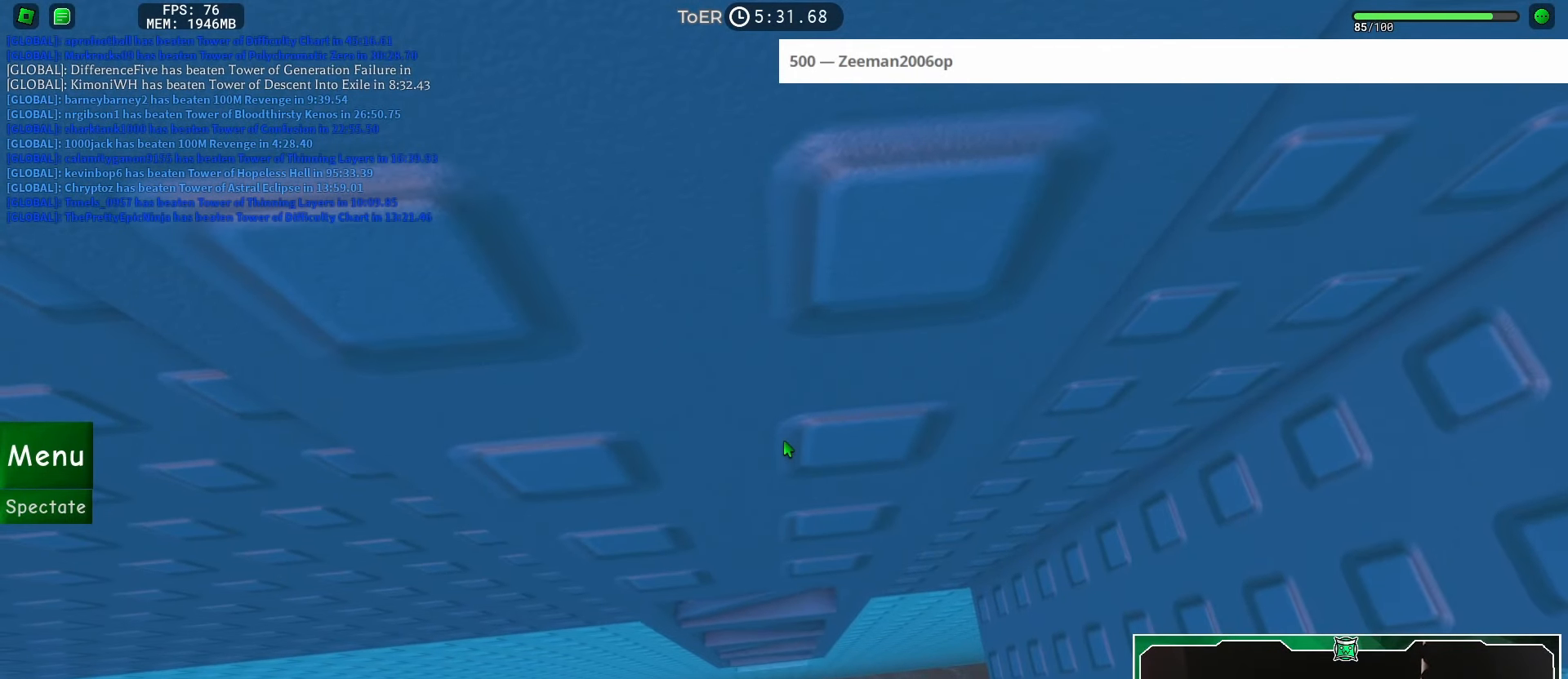
{"keys": [], "mouse": [], "events": []}
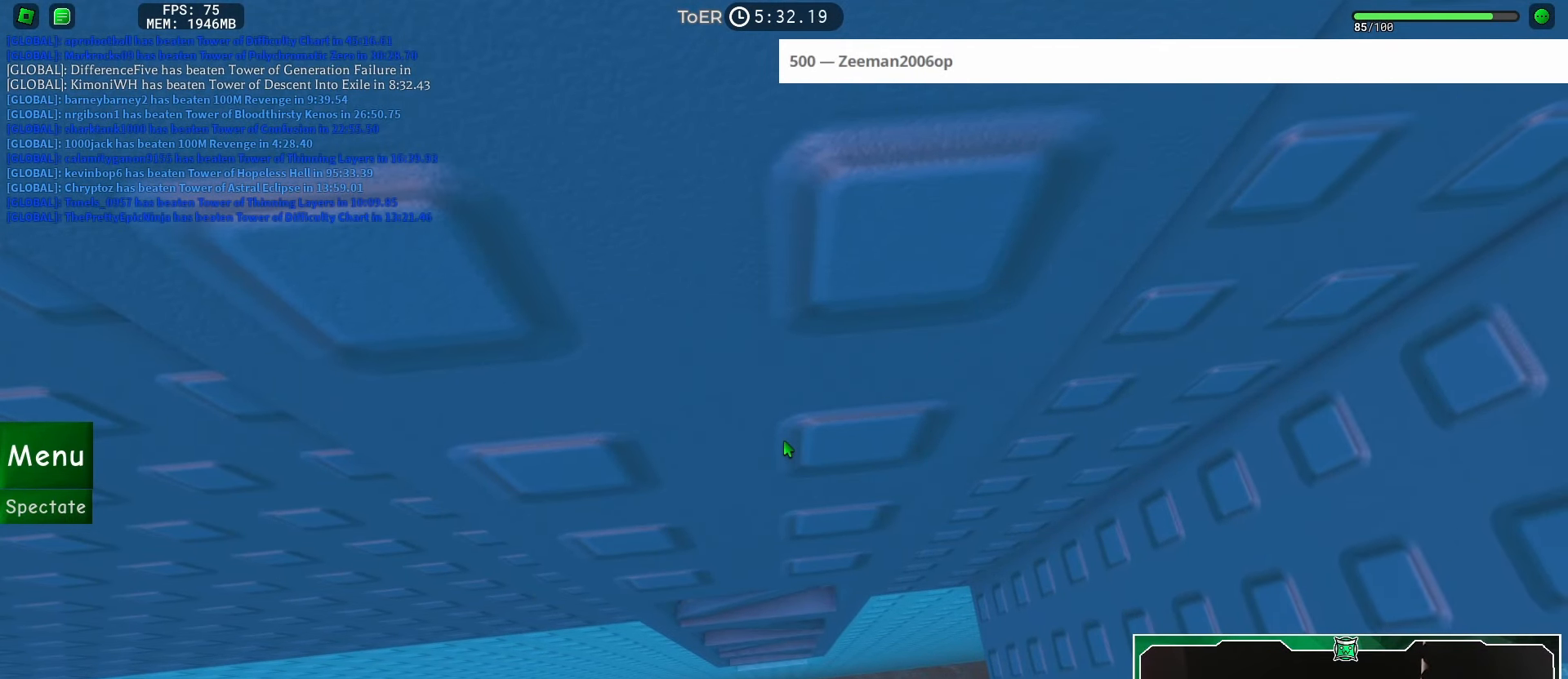
{"keys": [], "mouse": [], "events": []}
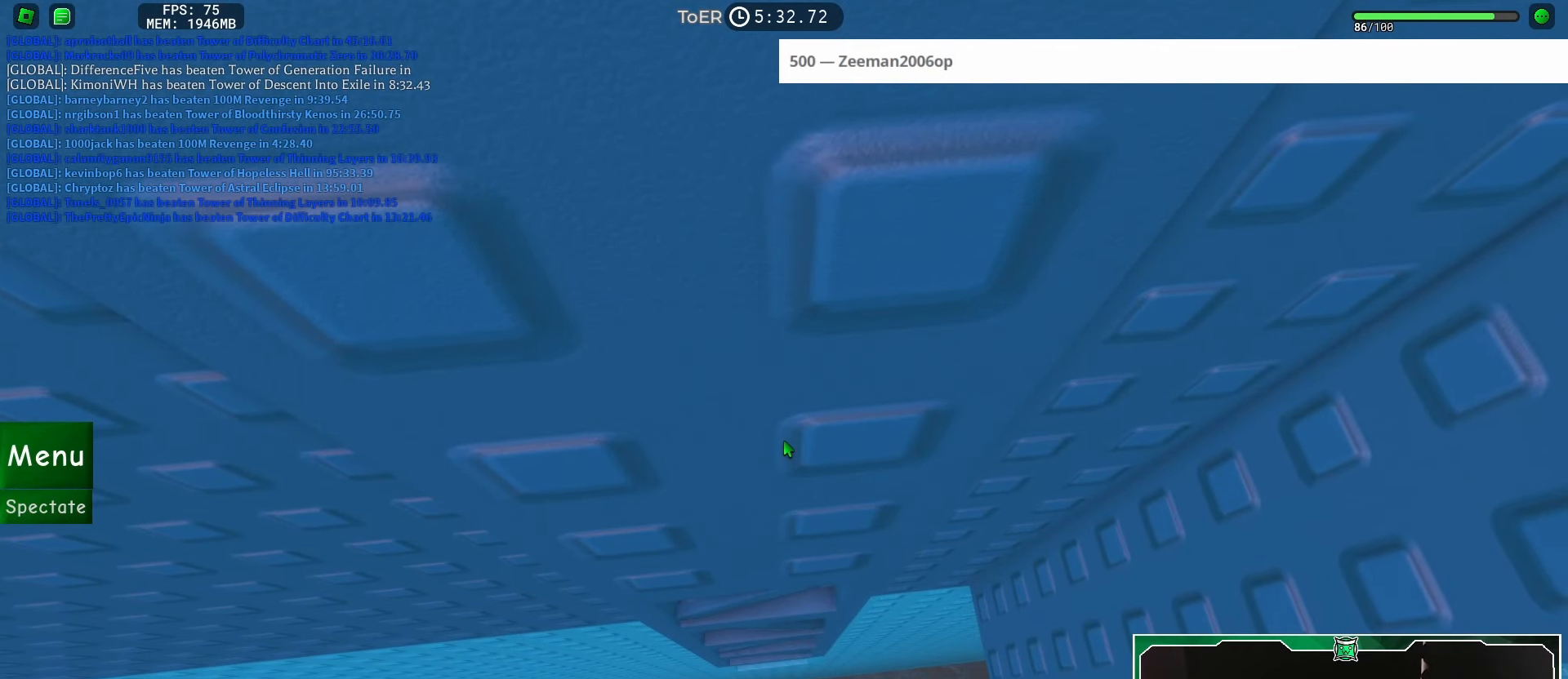
{"keys": [], "mouse": [], "events": []}
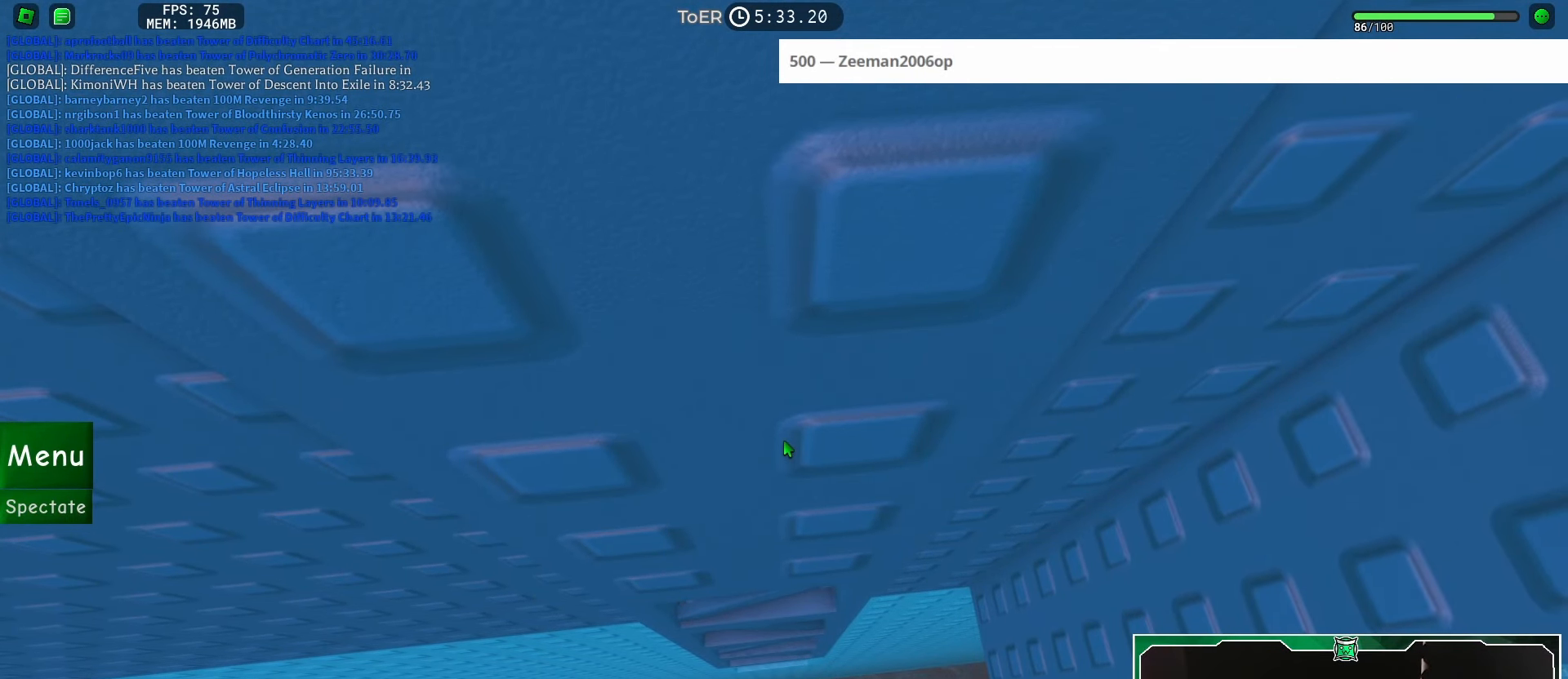
{"keys": [], "mouse": [], "events": []}
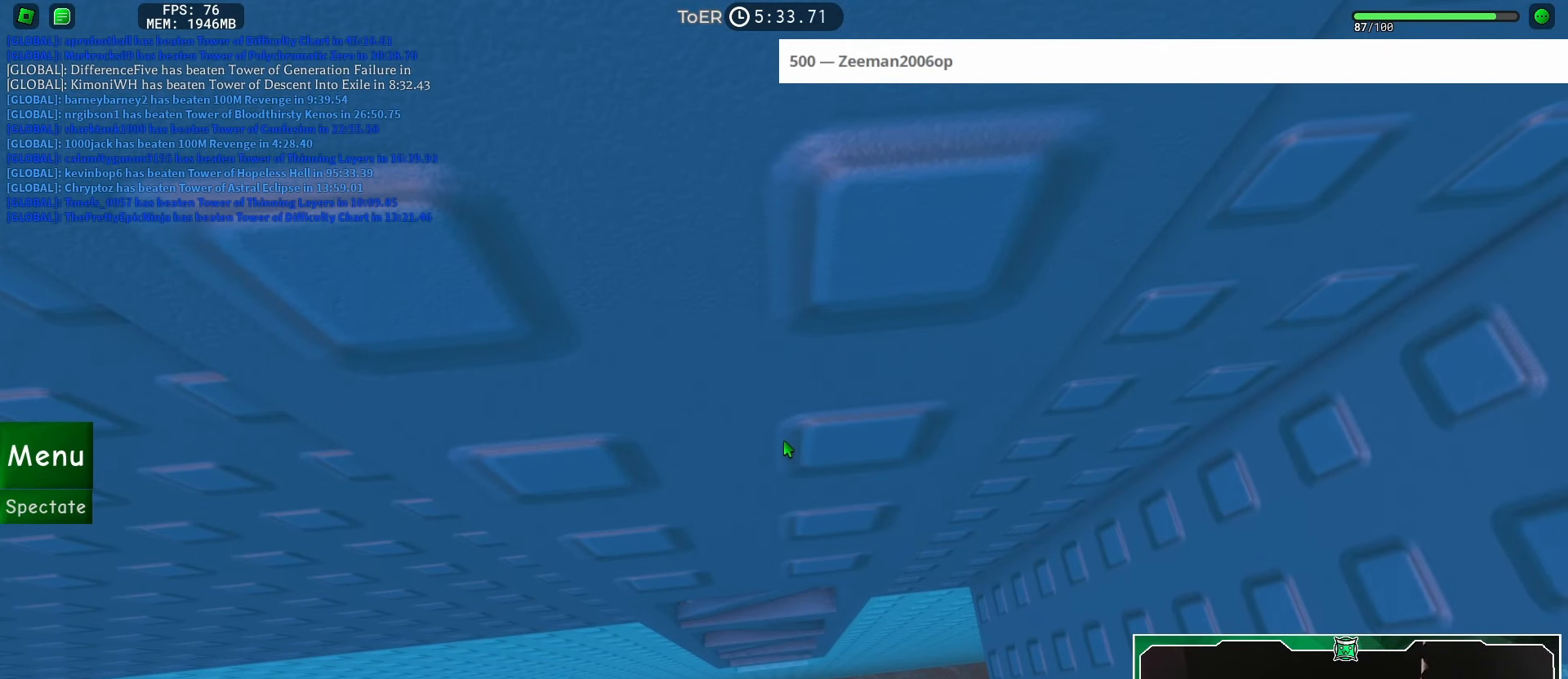
{"keys": [], "mouse": [], "events": []}
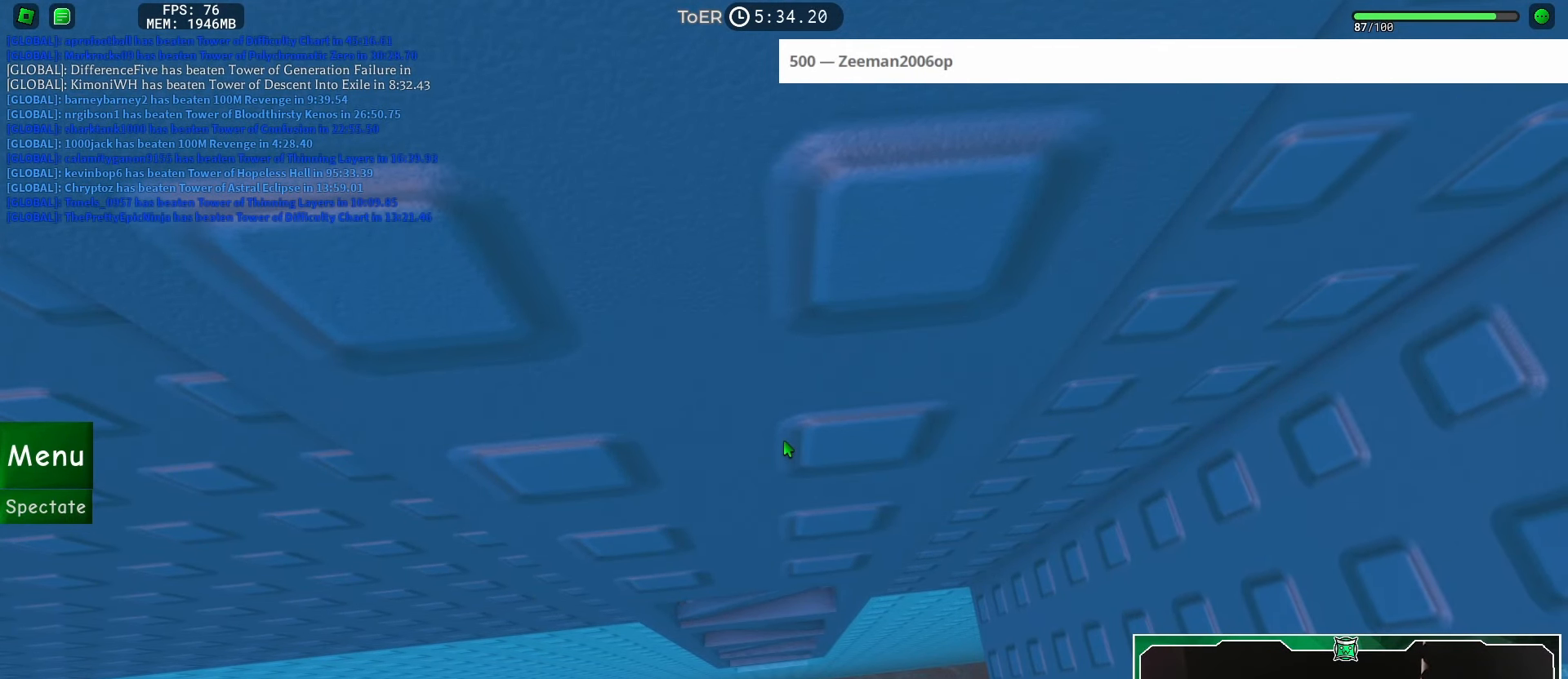
{"keys": [], "mouse": [], "events": []}
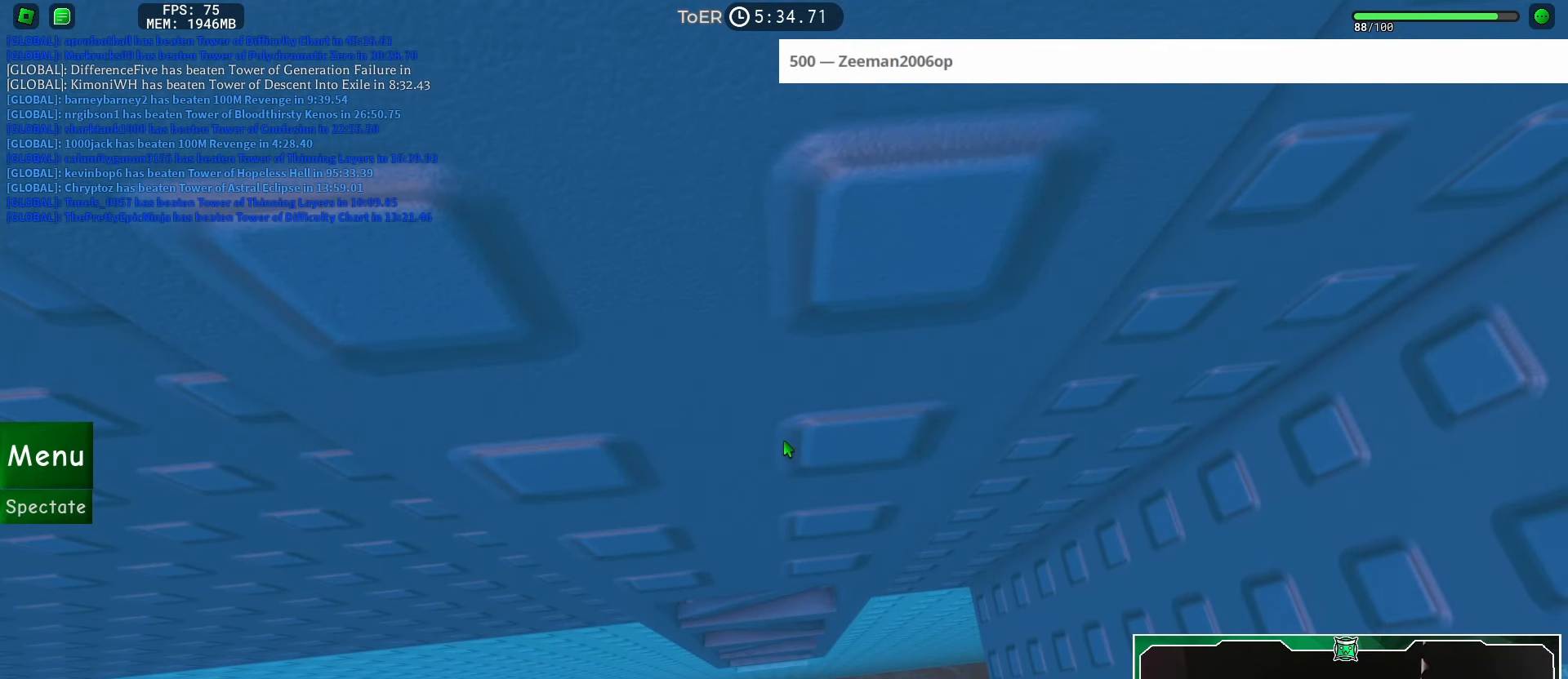
{"keys": [], "mouse": [], "events": []}
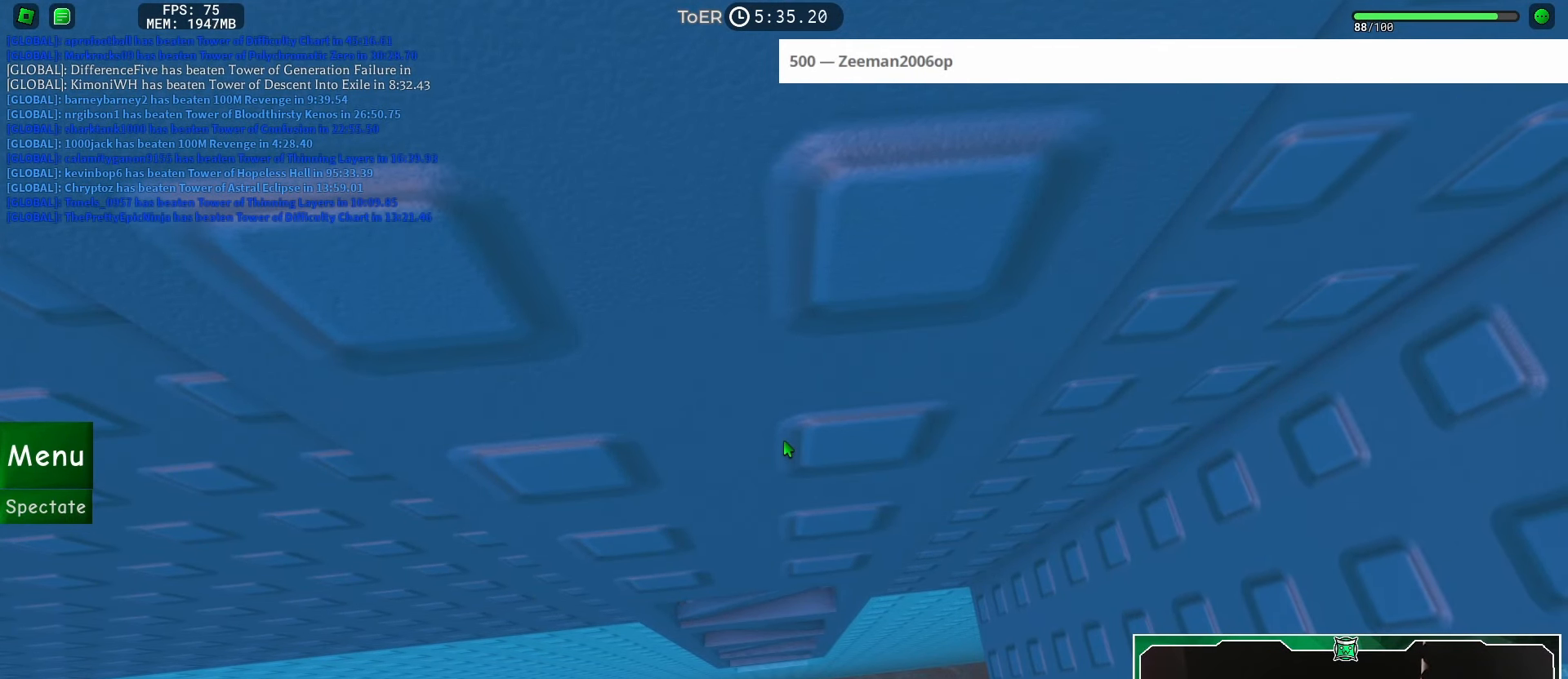
{"keys": [], "mouse": [], "events": []}
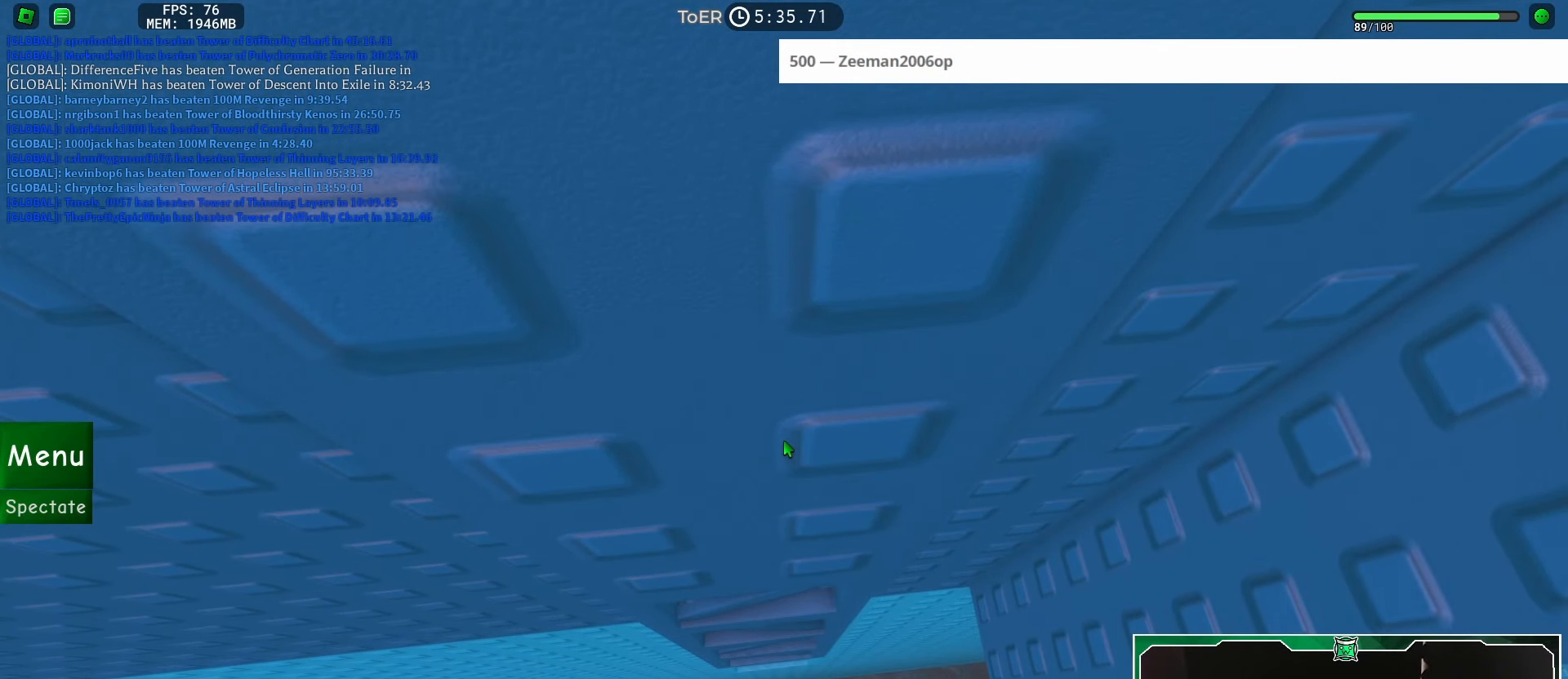
{"keys": ["w"], "mouse": [], "events": [[100, "w", "down"], [250, "w", "up"], [400, "w", "down"]]}
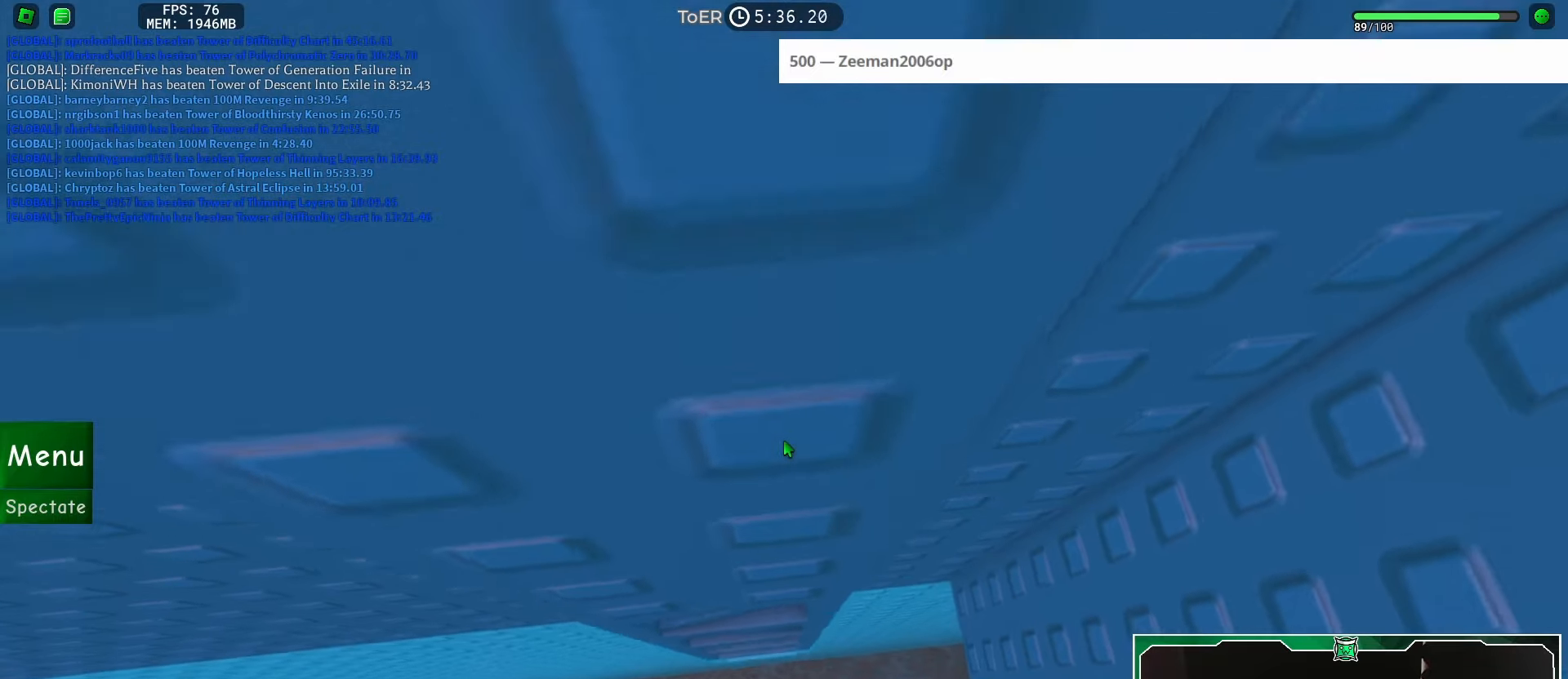
{"keys": [], "mouse": [], "events": [[67, "w", "up"], [284, "w", "down"], [434, "w", "up"]]}
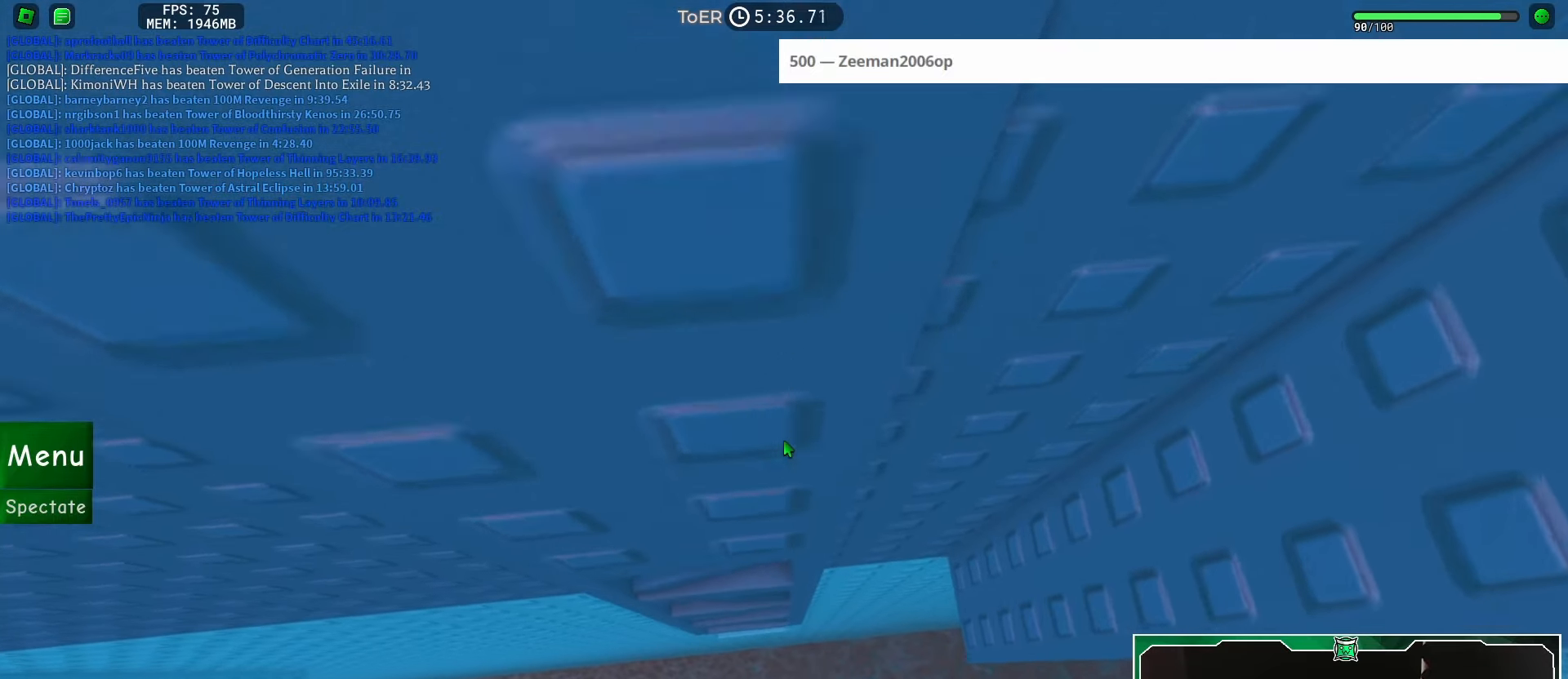
{"keys": ["w"], "mouse": [], "events": [[133, "w", "down"], [300, "w", "up"], [500, "w", "down"]]}
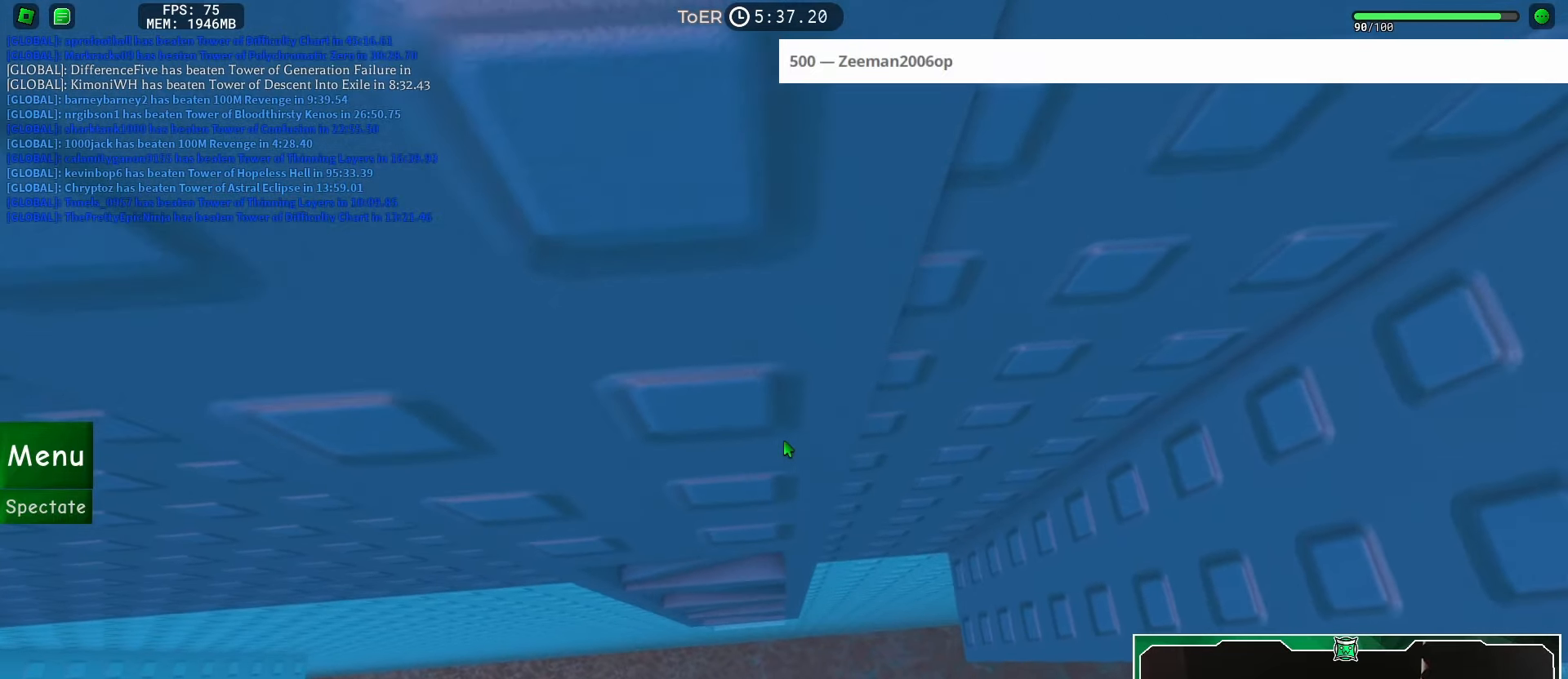
{"keys": ["w"], "mouse": [], "events": [[184, "w", "up"], [384, "w", "down"]]}
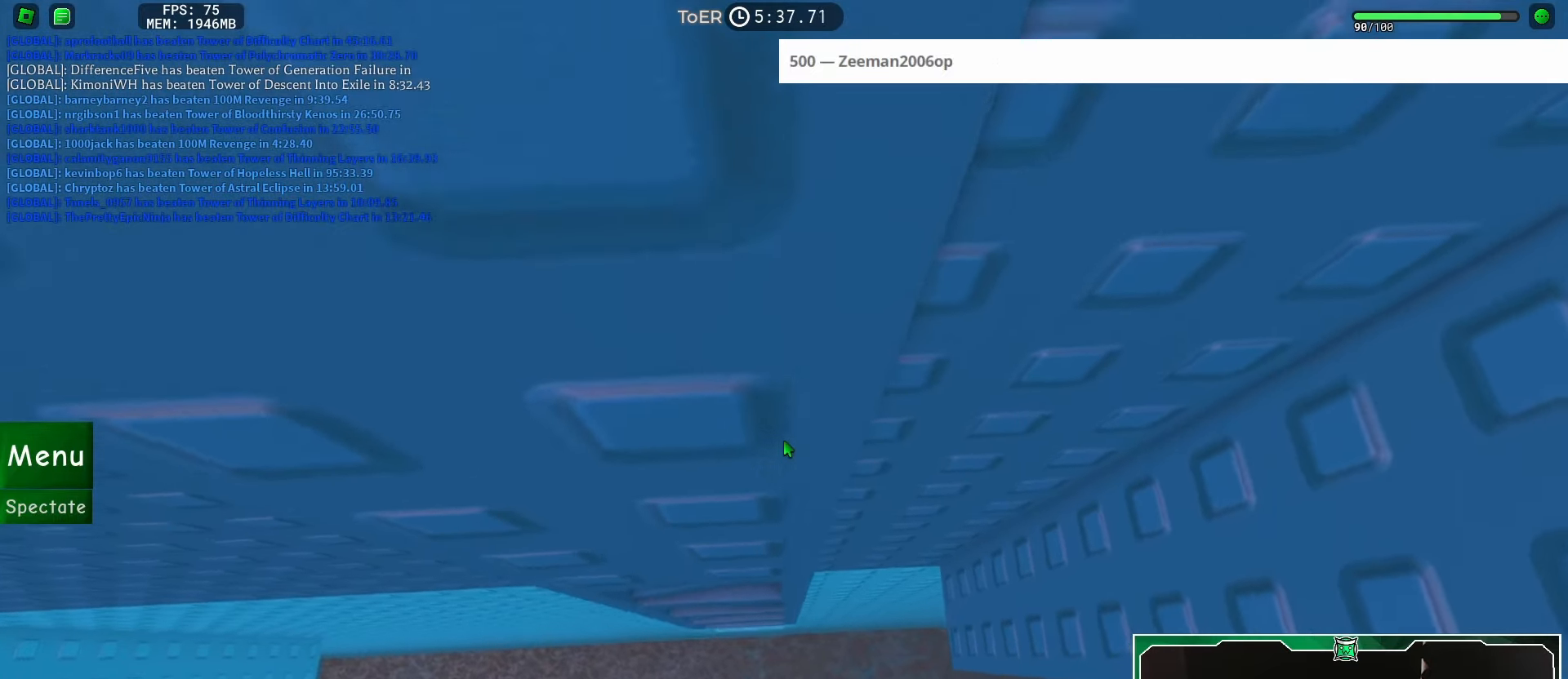
{"keys": [], "mouse": ["right"], "events": [[83, "w", "up"], [217, "mouse_right", "down"], [217, "mouse_wheel", "down"], [400, "mouse_wheel", "up"]]}
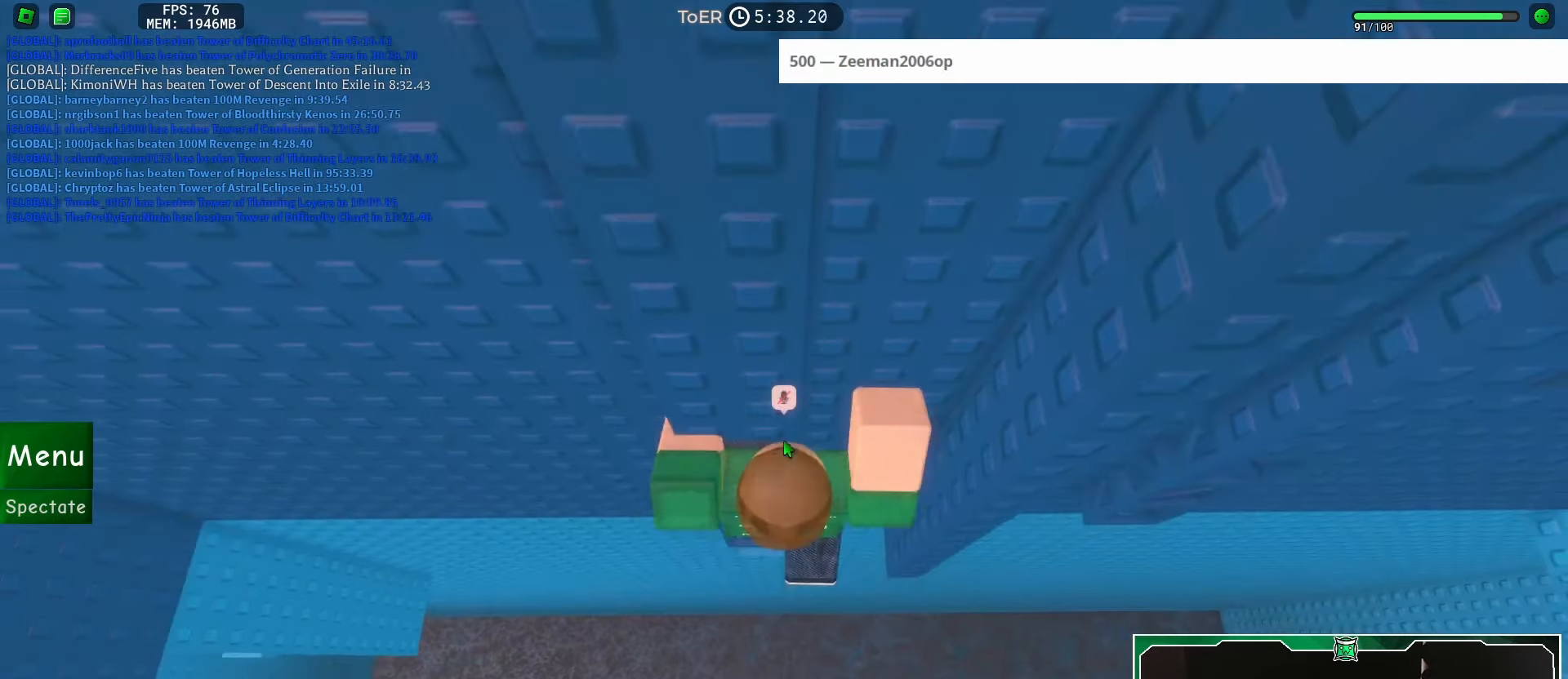
{"keys": [], "mouse": ["right"], "events": [[267, "w", "down"], [468, "w", "up"]]}
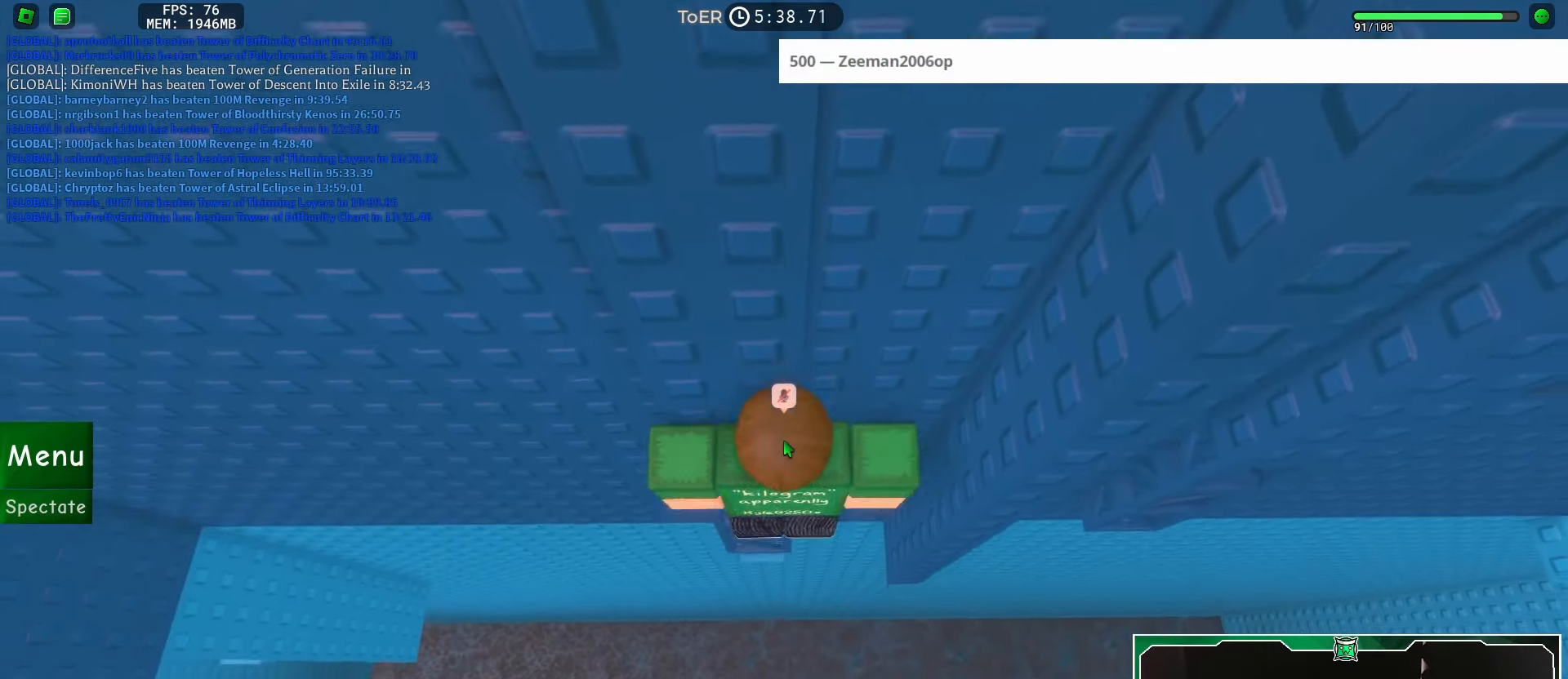
{"keys": ["d"], "mouse": [], "events": [[200, "d", "down"], [200, "shift", "down"], [200, "w", "down"], [250, "w", "up"], [267, "shift", "up"], [284, "mouse_right", "up"], [300, "space", "down"], [367, "space", "up"]]}
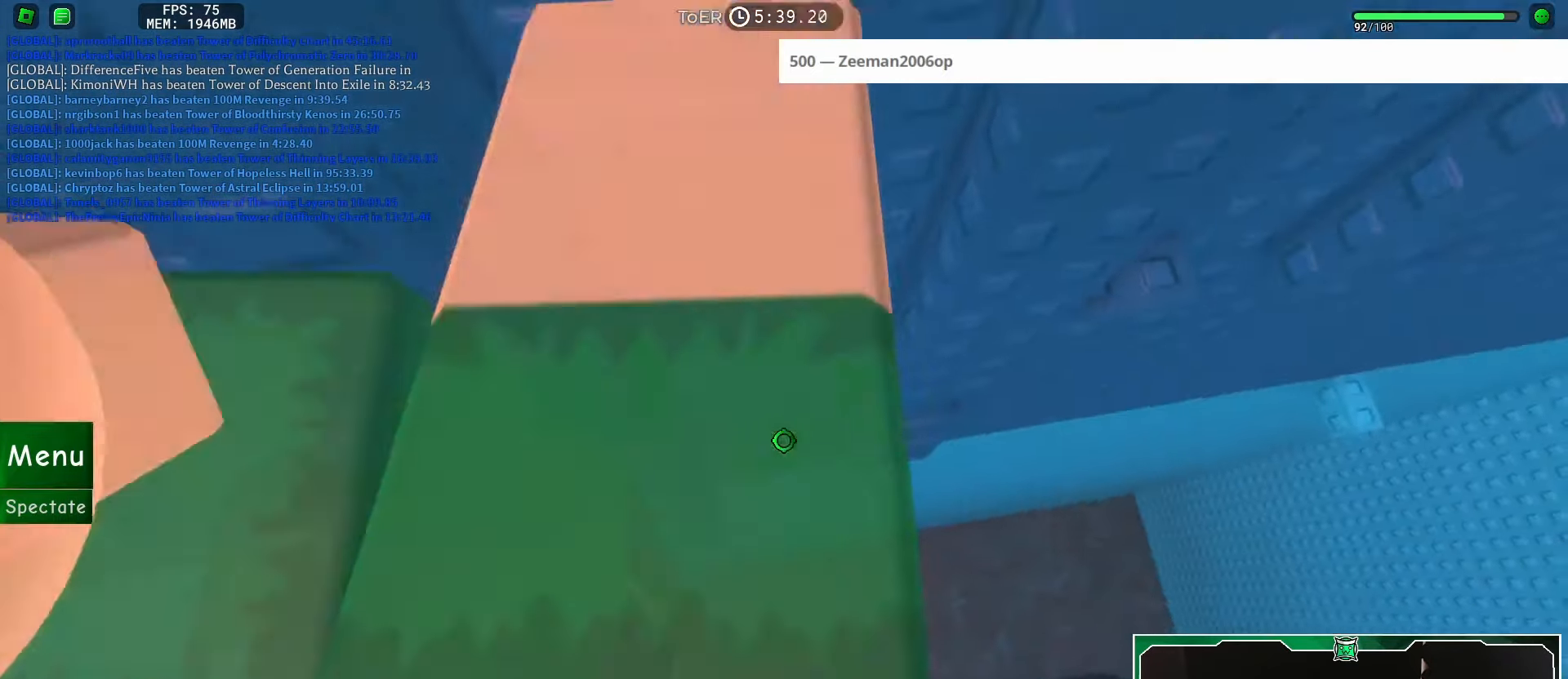
{"keys": ["w"], "mouse": [], "events": [[51, "w", "down"], [351, "d", "up"]]}